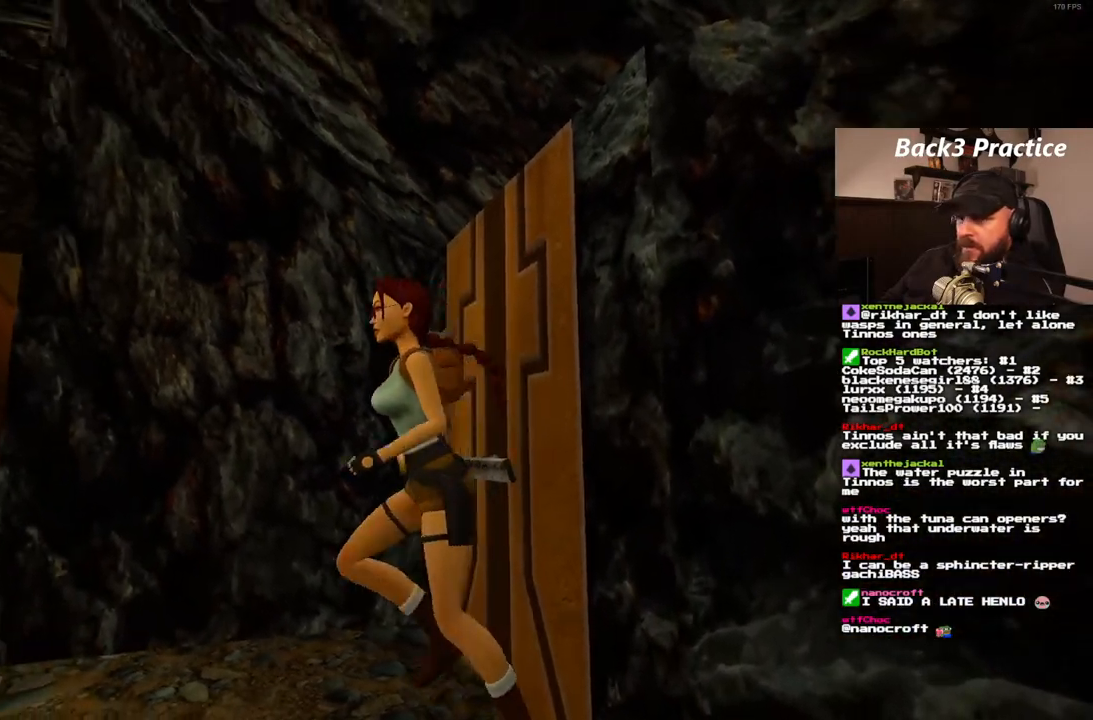
Gameplay with a controller (PlayStation layout); each line is a JSON object with the inputs held at the frame after it (dt_ms = milliseconds from this image to that frame). "events" lists button and stick changes between this image and that frame as [ms after this image, input, new state], when the widget could be followed in between. Not read: L3 R3.
{"dt_ms": 500, "buttons": ["DPAD_UP", "DPAD_RIGHT"], "left_stick": "center", "right_stick": "center", "events": [[350, "DPAD_RIGHT", "down"]]}
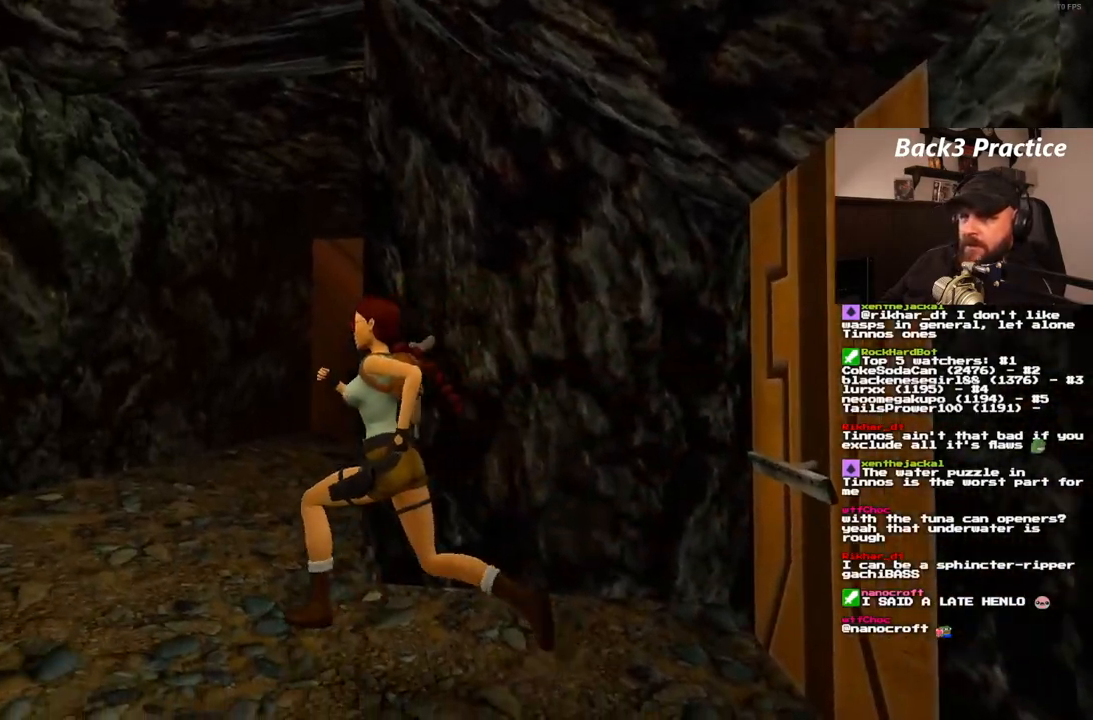
{"dt_ms": 500, "buttons": ["DPAD_UP", "DPAD_RIGHT"], "left_stick": "center", "right_stick": "center", "events": []}
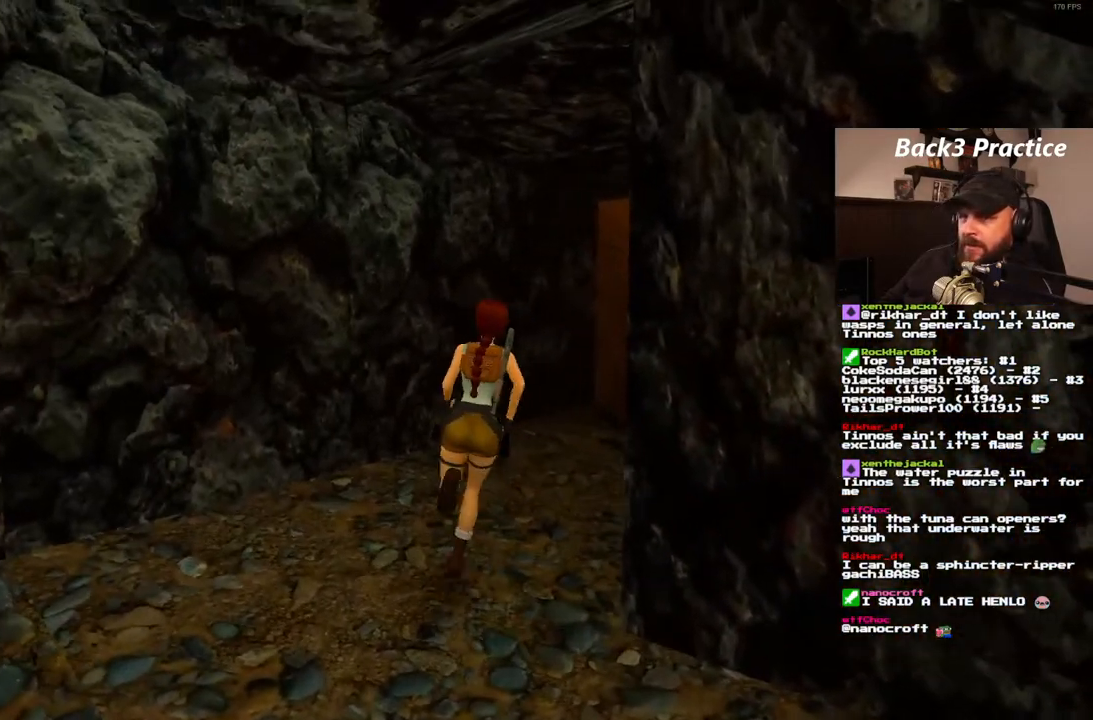
{"dt_ms": 500, "buttons": ["DPAD_UP"], "left_stick": "center", "right_stick": "center", "events": [[117, "DPAD_RIGHT", "up"]]}
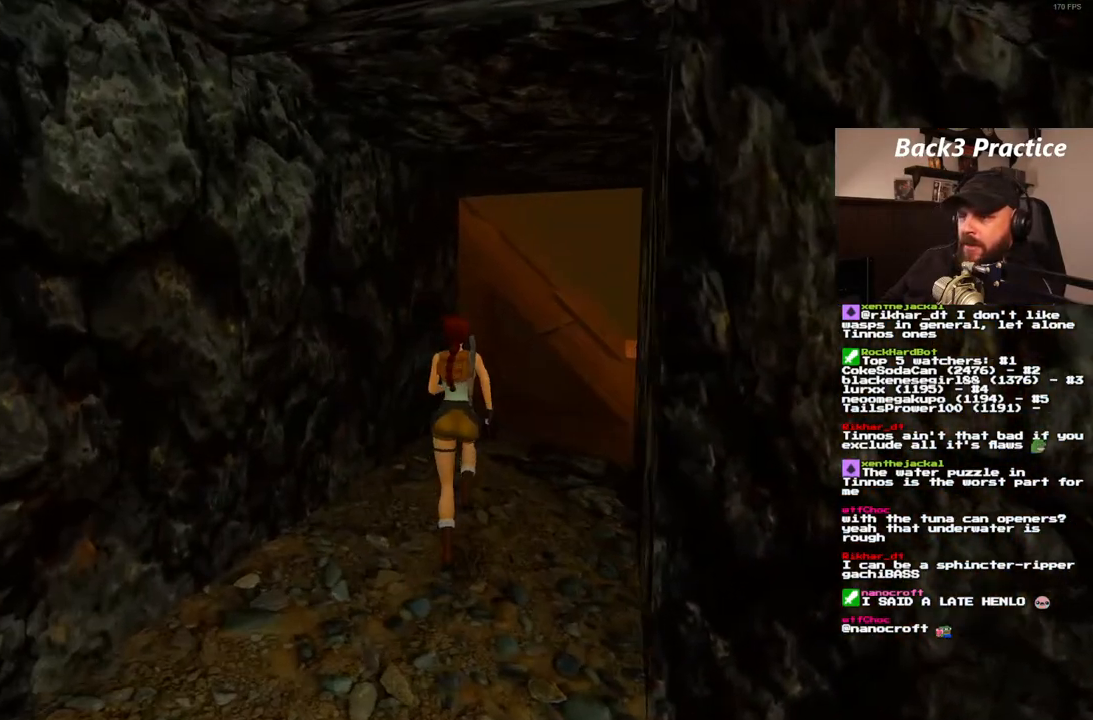
{"dt_ms": 500, "buttons": ["DPAD_UP", "DPAD_RIGHT"], "left_stick": "center", "right_stick": "center", "events": [[83, "DPAD_RIGHT", "down"]]}
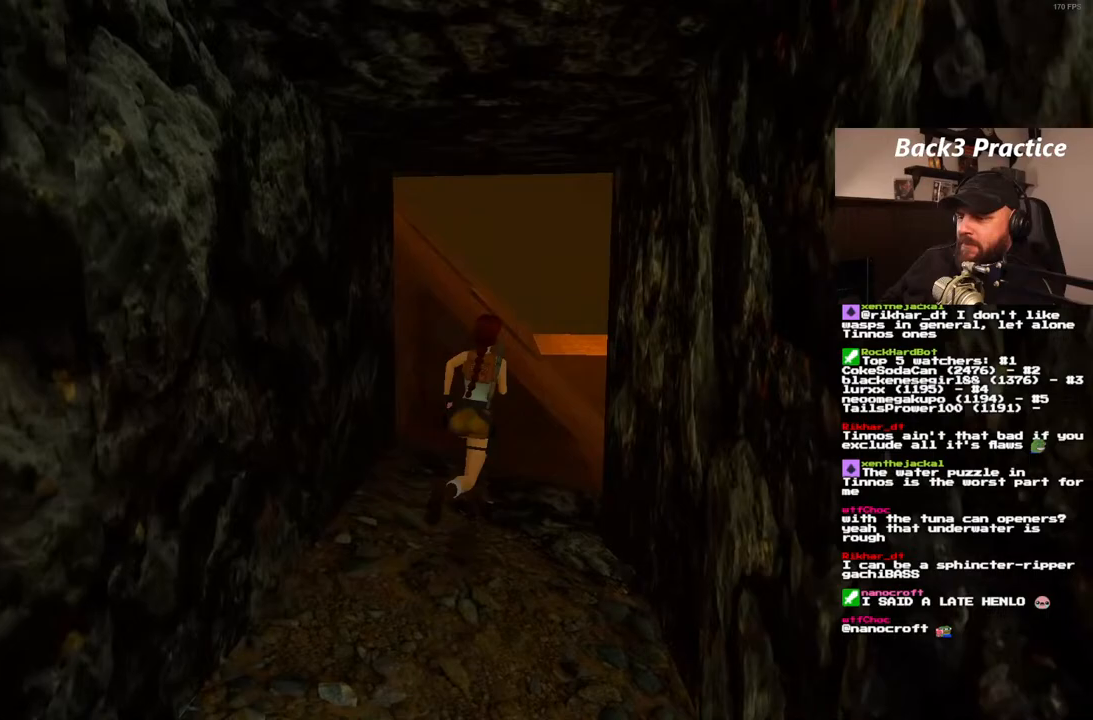
{"dt_ms": 500, "buttons": ["DPAD_UP", "DPAD_RIGHT"], "left_stick": "center", "right_stick": "center", "events": [[17, "DPAD_RIGHT", "up"], [417, "DPAD_RIGHT", "down"]]}
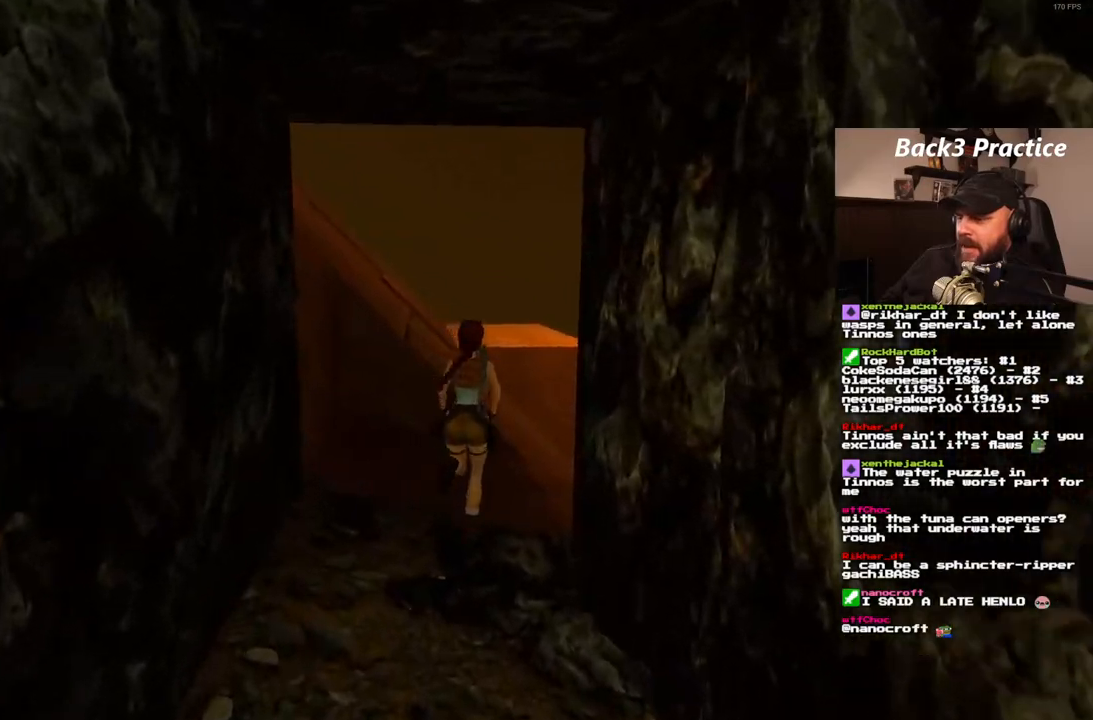
{"dt_ms": 500, "buttons": ["DPAD_UP", "DPAD_RIGHT"], "left_stick": "center", "right_stick": "center", "events": [[183, "DPAD_RIGHT", "up"], [417, "DPAD_RIGHT", "down"]]}
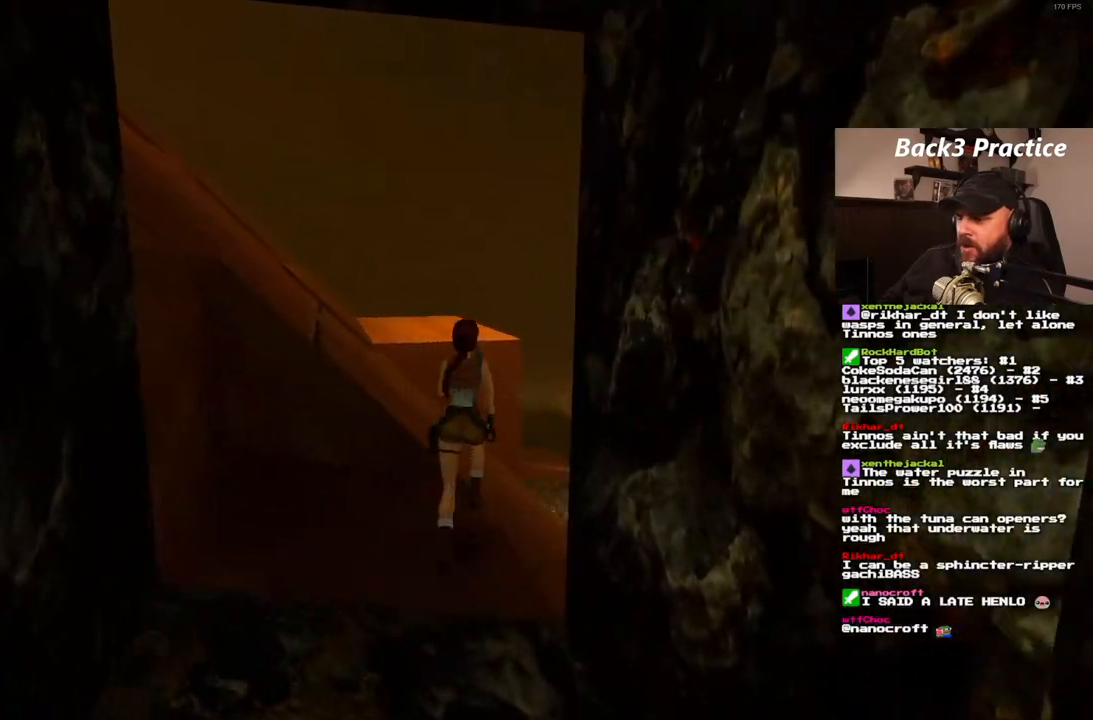
{"dt_ms": 500, "buttons": ["DPAD_UP"], "left_stick": "center", "right_stick": "center", "events": [[367, "DPAD_RIGHT", "up"]]}
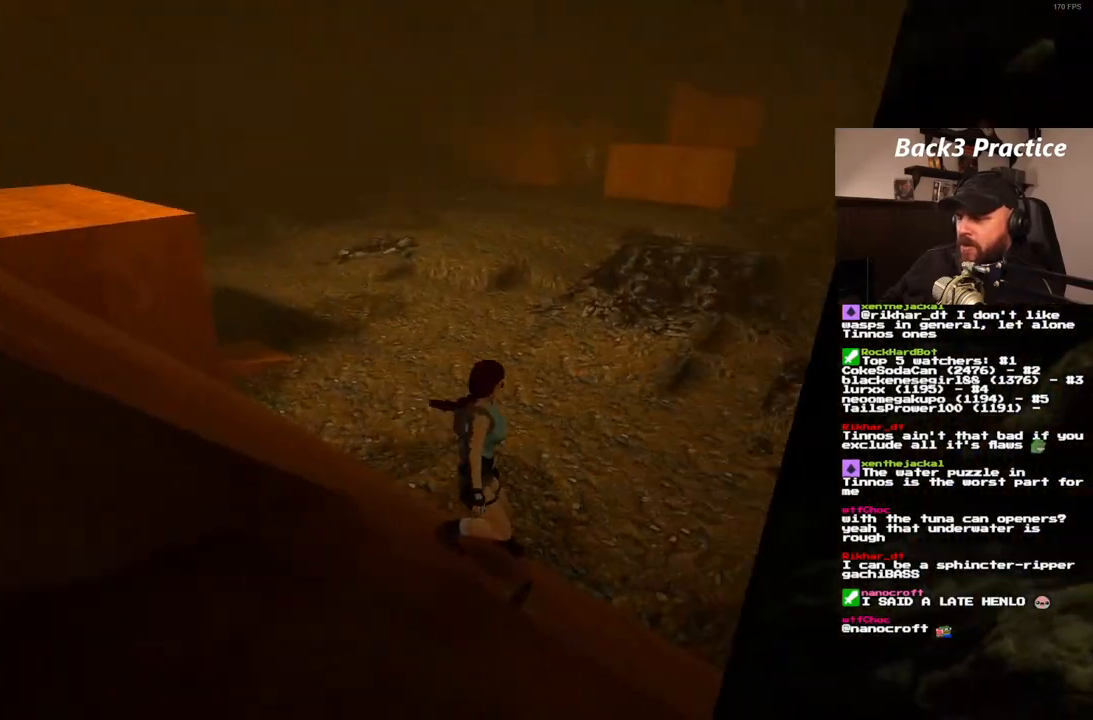
{"dt_ms": 500, "buttons": ["DPAD_UP", "DPAD_LEFT"], "left_stick": "center", "right_stick": "center", "events": [[100, "DPAD_LEFT", "down"]]}
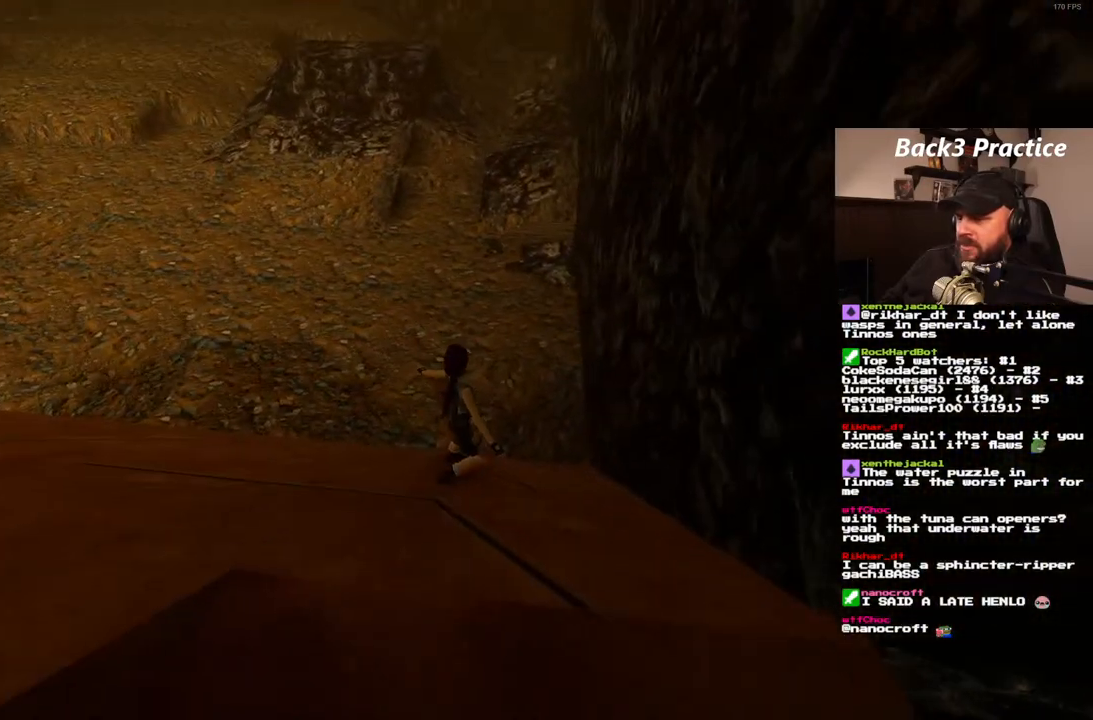
{"dt_ms": 500, "buttons": ["SQUARE", "DPAD_UP", "DPAD_LEFT"], "left_stick": "center", "right_stick": "center", "events": [[217, "SQUARE", "down"]]}
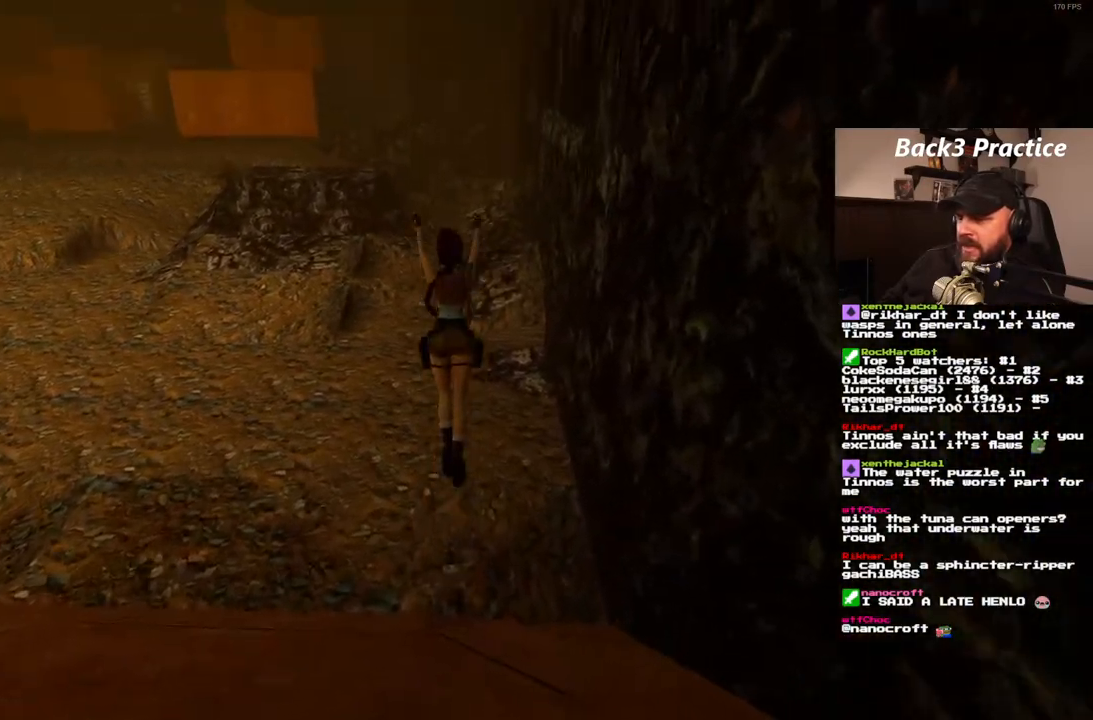
{"dt_ms": 1000, "buttons": ["SQUARE", "DPAD_UP"], "left_stick": "center", "right_stick": "center"}
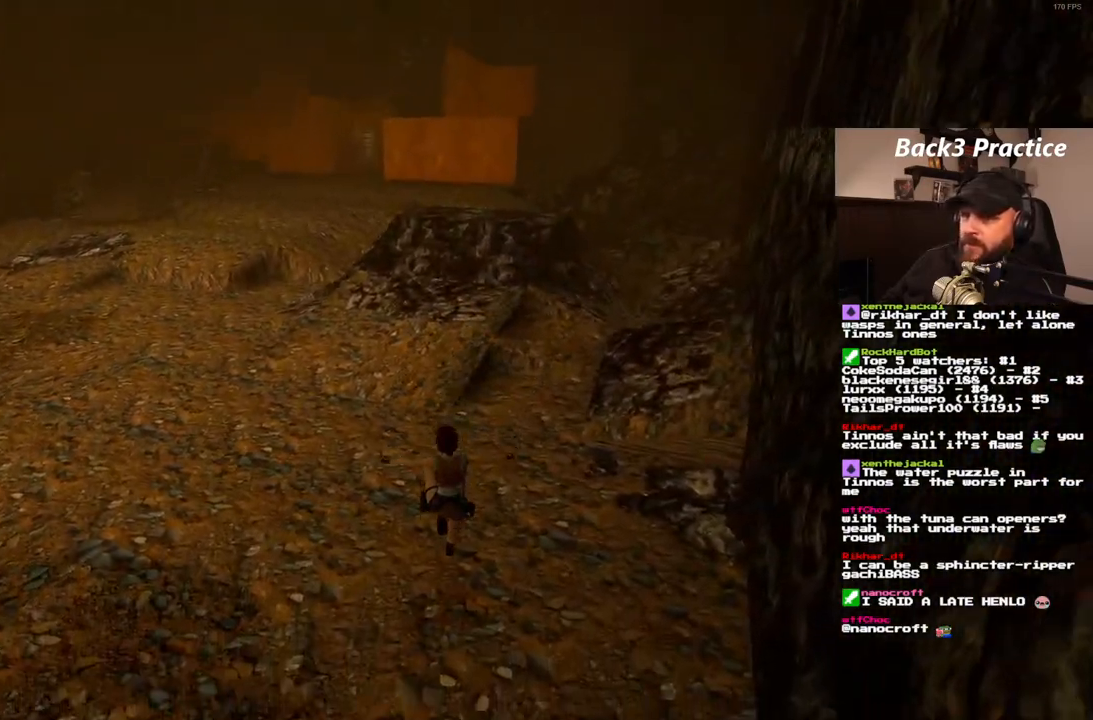
{"dt_ms": 500, "buttons": ["SQUARE", "DPAD_UP"], "left_stick": "center", "right_stick": "center", "events": []}